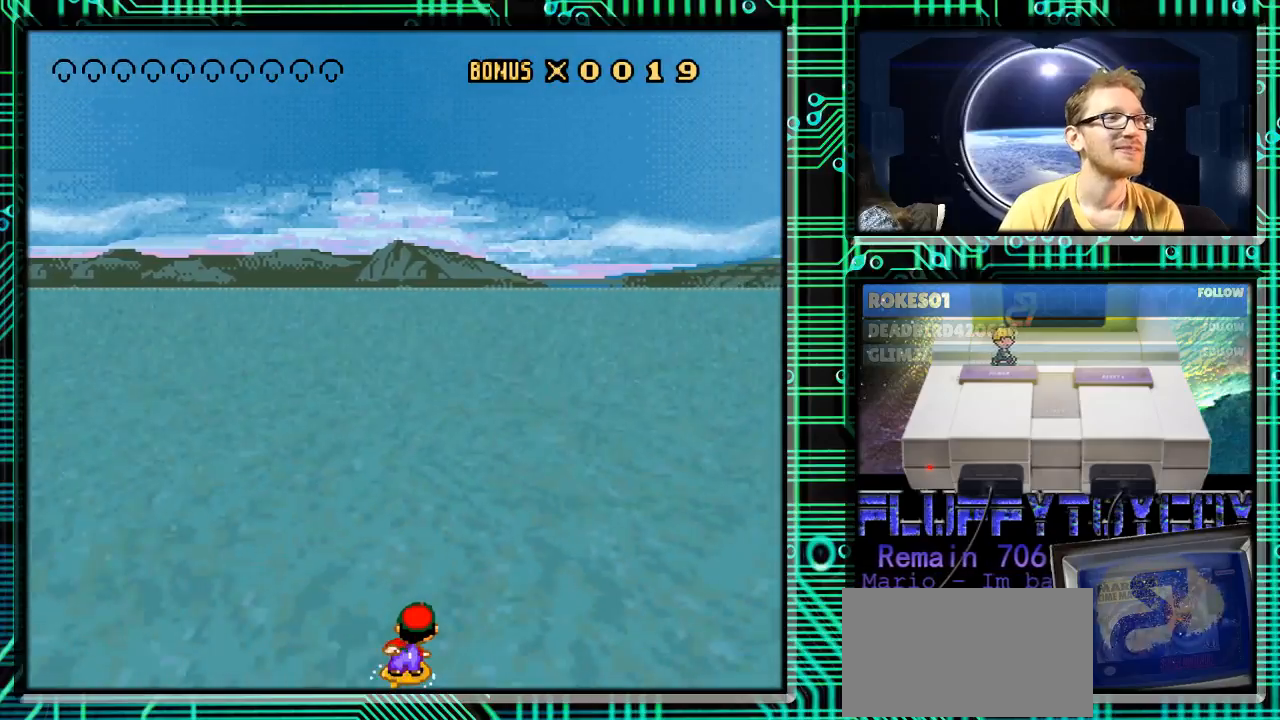
Gameplay with a controller (Nintendo layout); each line is a JSON object with the inputs held at the frame after it. "events" lists button and stick changes between this image and that frame as [ms after this image, input, new state], when the widget could be followed in between. Not read: L3 R3.
{"buttons": ["Y", "DPAD_RIGHT"], "events": []}
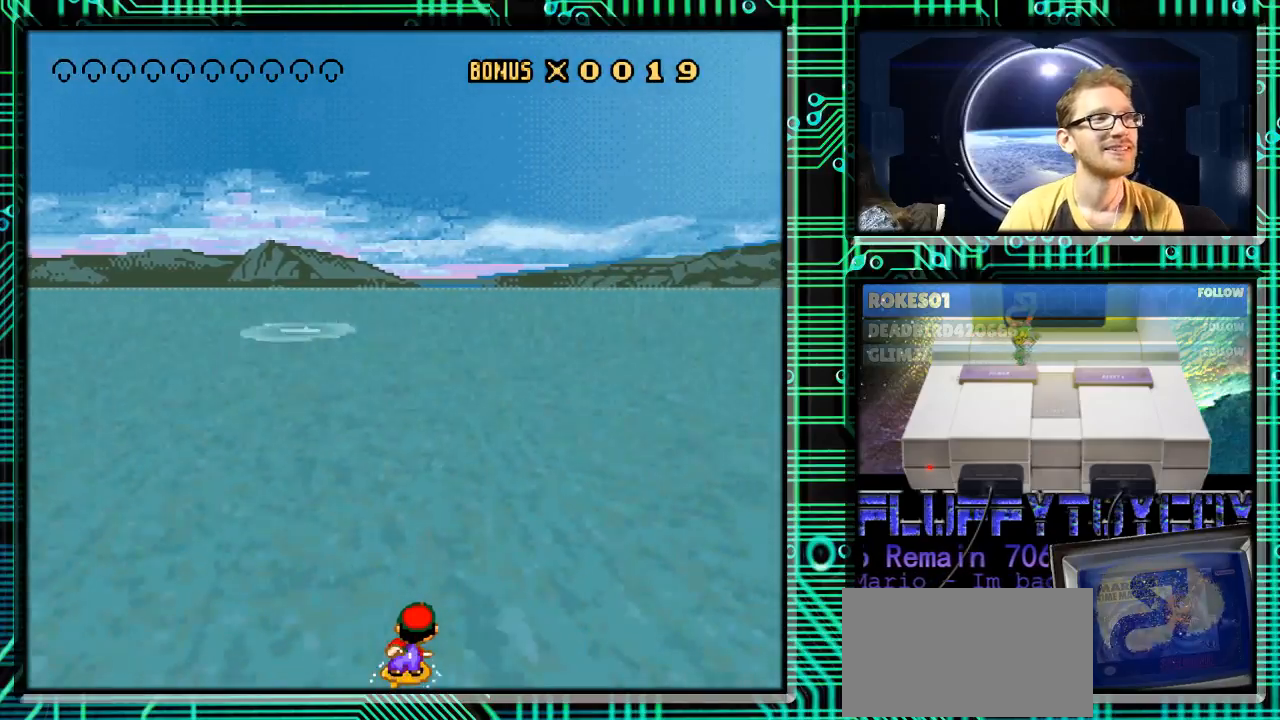
{"buttons": ["Y", "DPAD_RIGHT"], "events": [[167, "DPAD_RIGHT", "up"], [467, "DPAD_RIGHT", "down"]]}
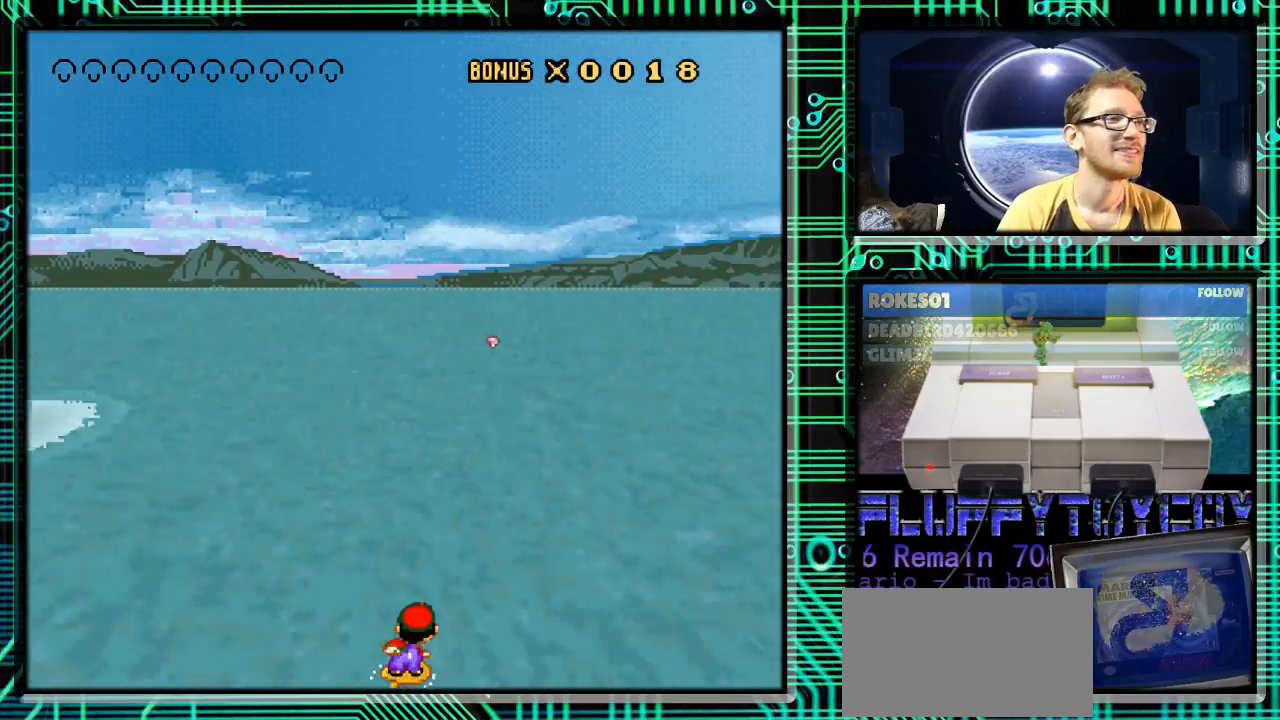
{"buttons": ["Y"], "events": [[300, "DPAD_RIGHT", "up"]]}
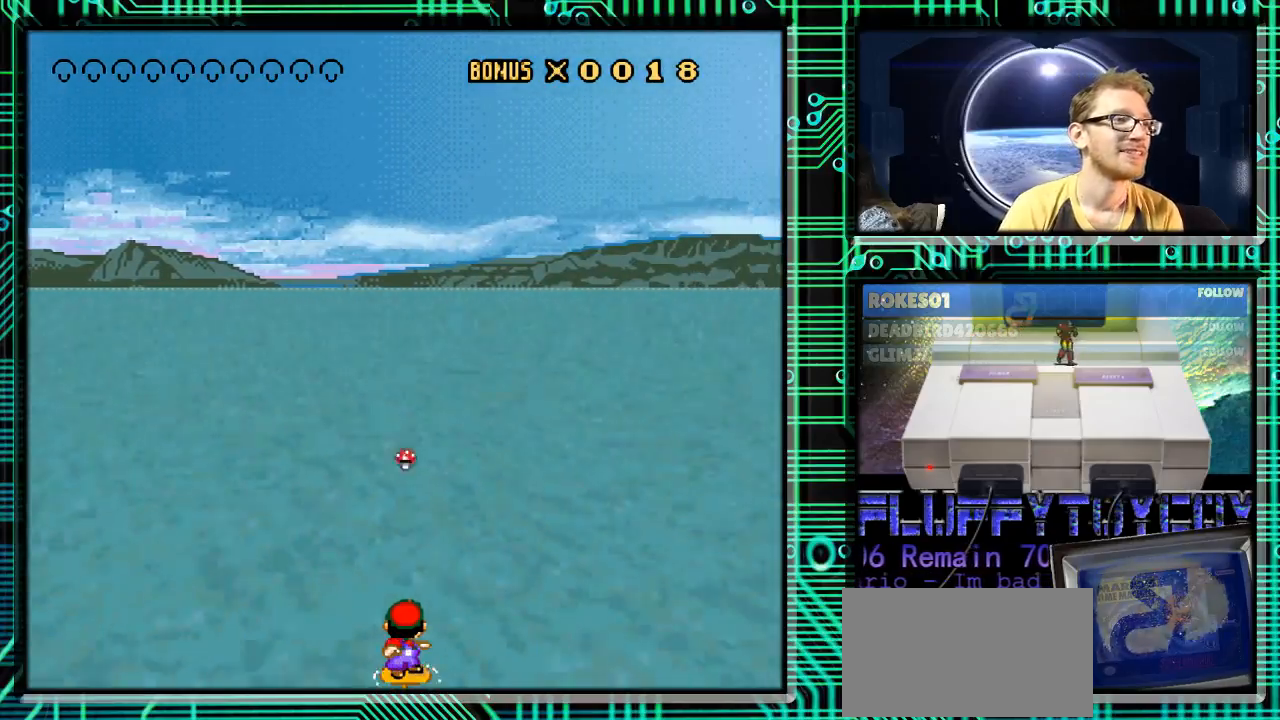
{"buttons": ["Y"], "events": []}
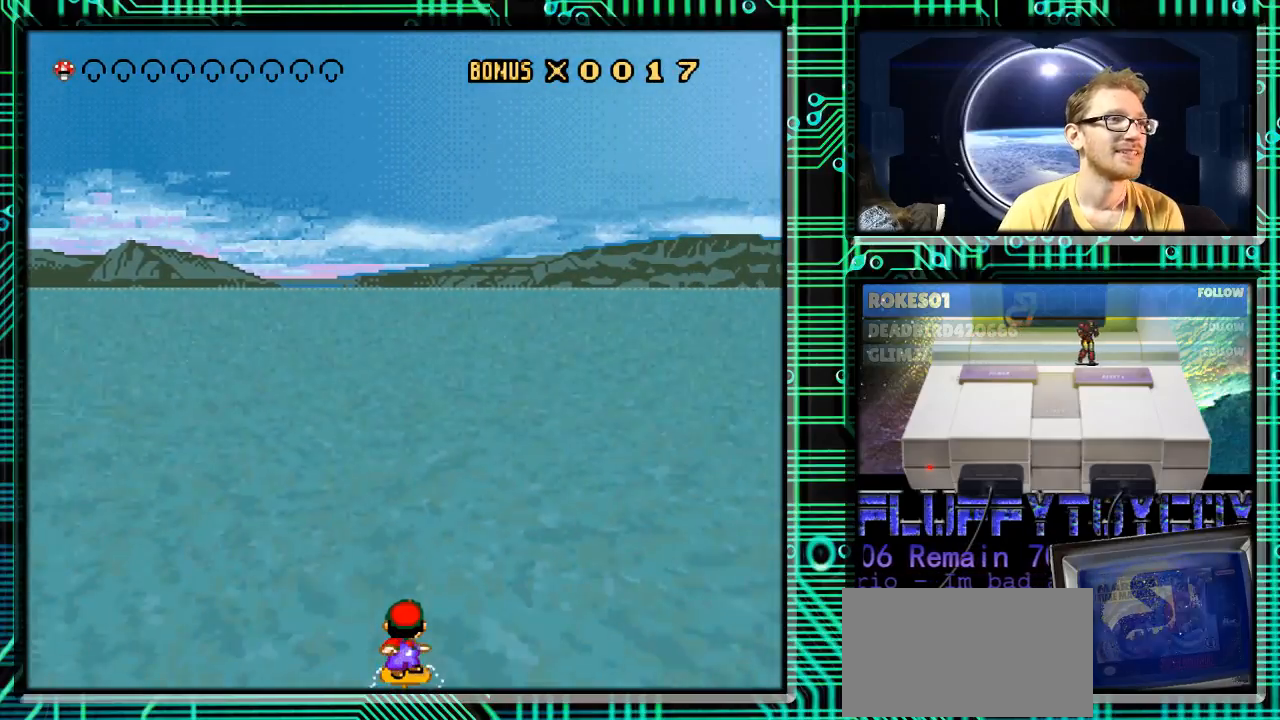
{"buttons": ["Y"], "events": [[100, "DPAD_RIGHT", "down"], [167, "DPAD_RIGHT", "up"]]}
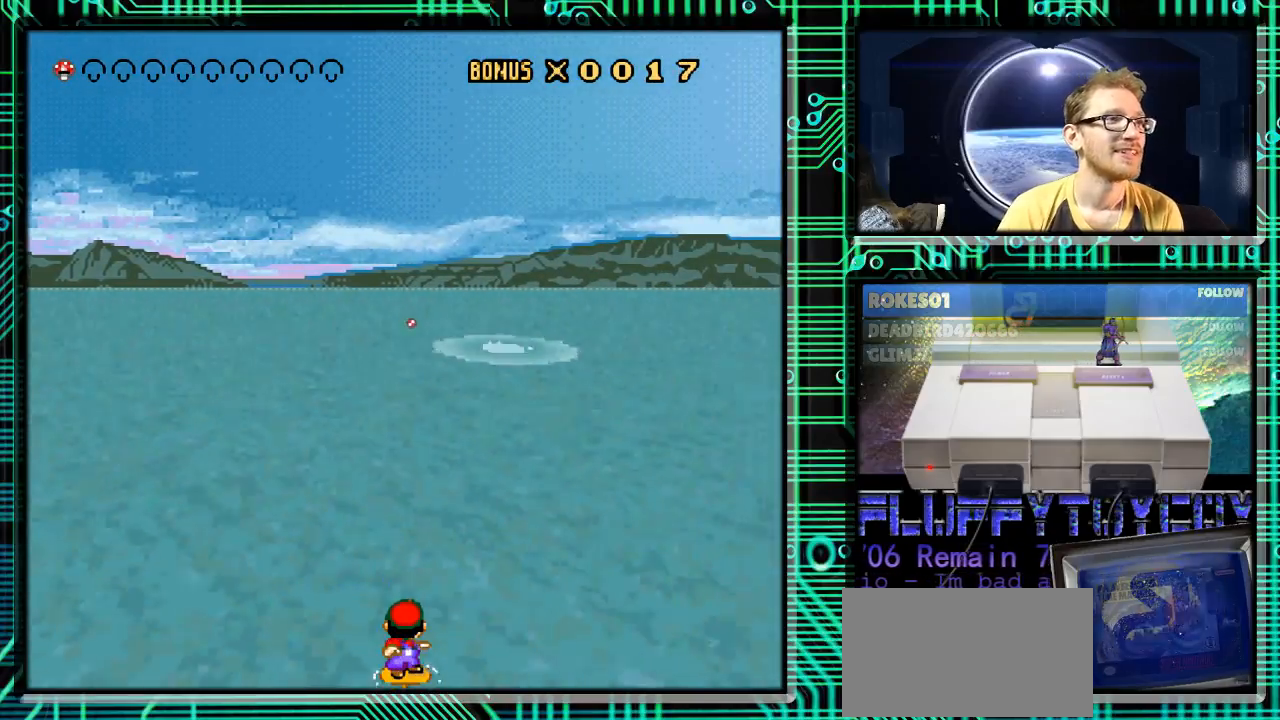
{"buttons": ["Y"], "events": []}
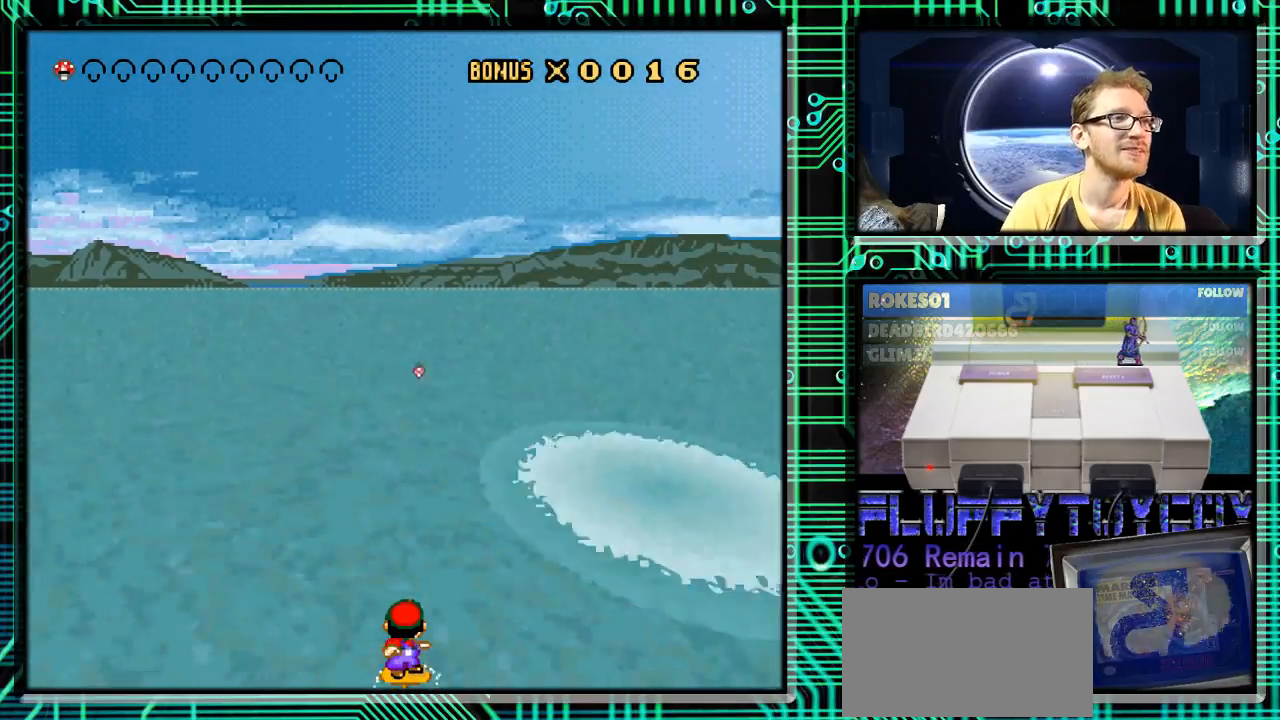
{"buttons": ["Y"], "events": [[333, "DPAD_RIGHT", "down"], [433, "DPAD_RIGHT", "up"]]}
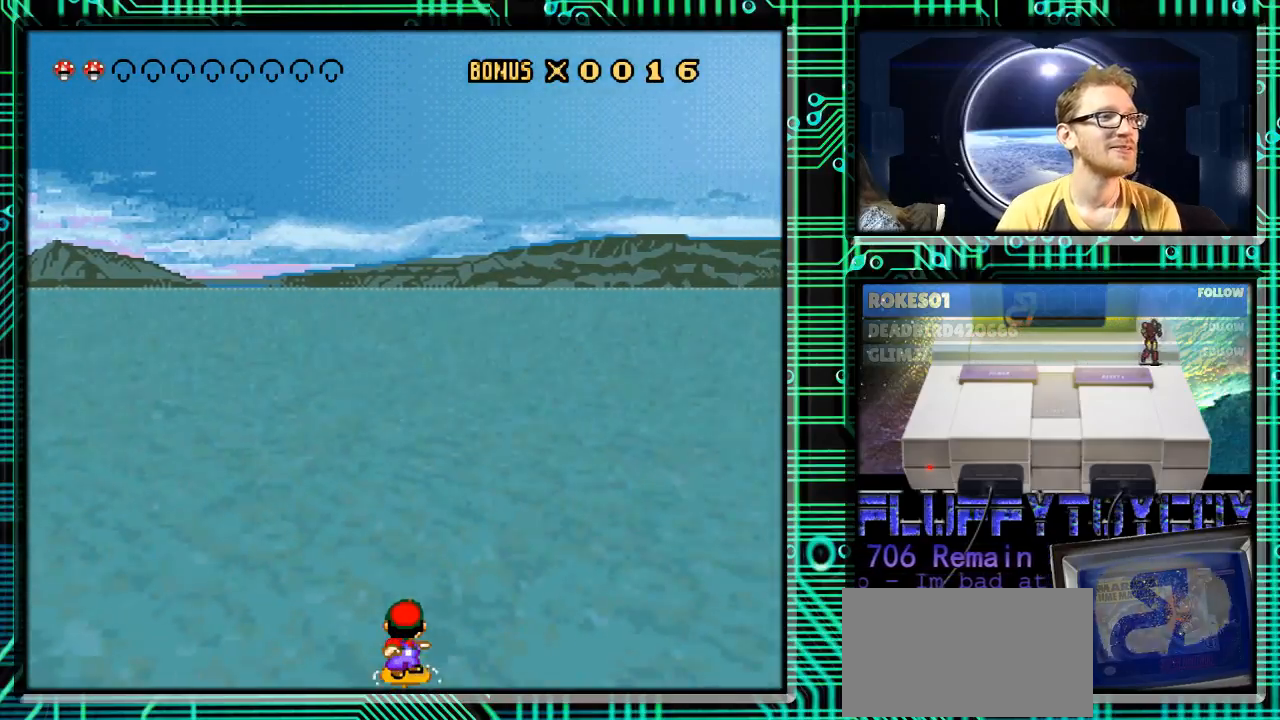
{"buttons": ["Y"], "events": []}
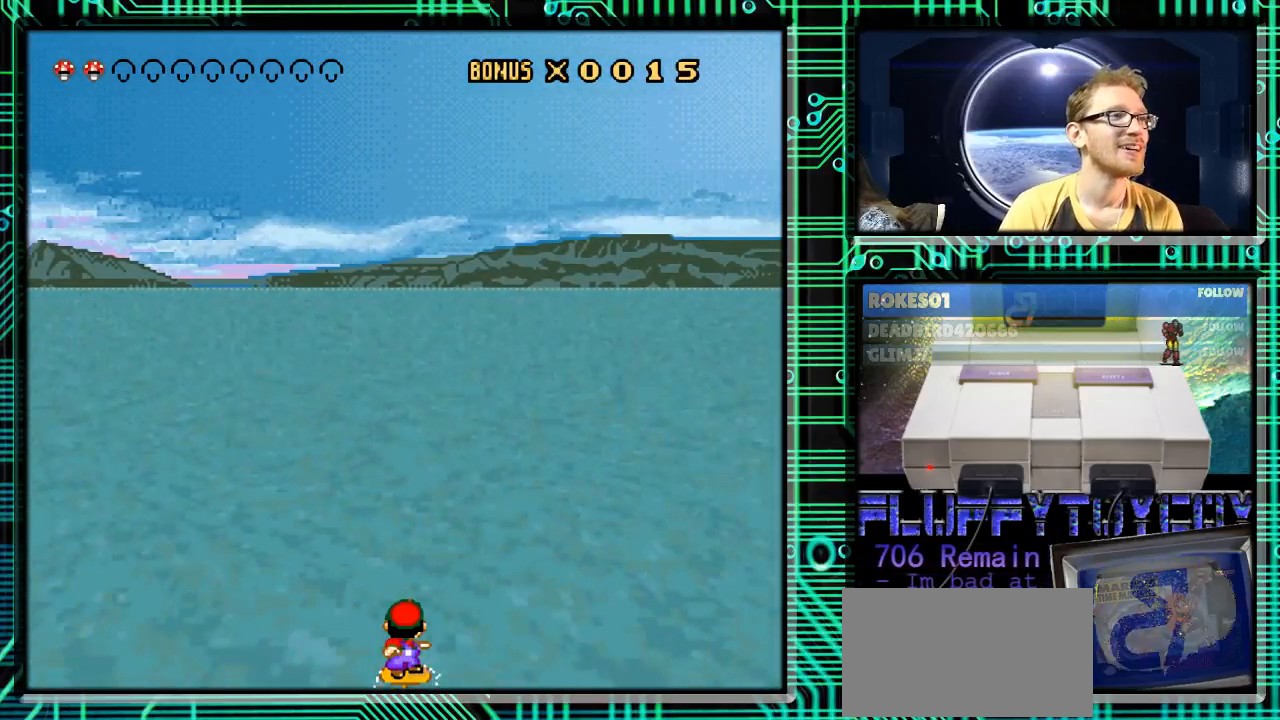
{"buttons": ["Y", "DPAD_RIGHT"], "events": [[33, "DPAD_RIGHT", "down"]]}
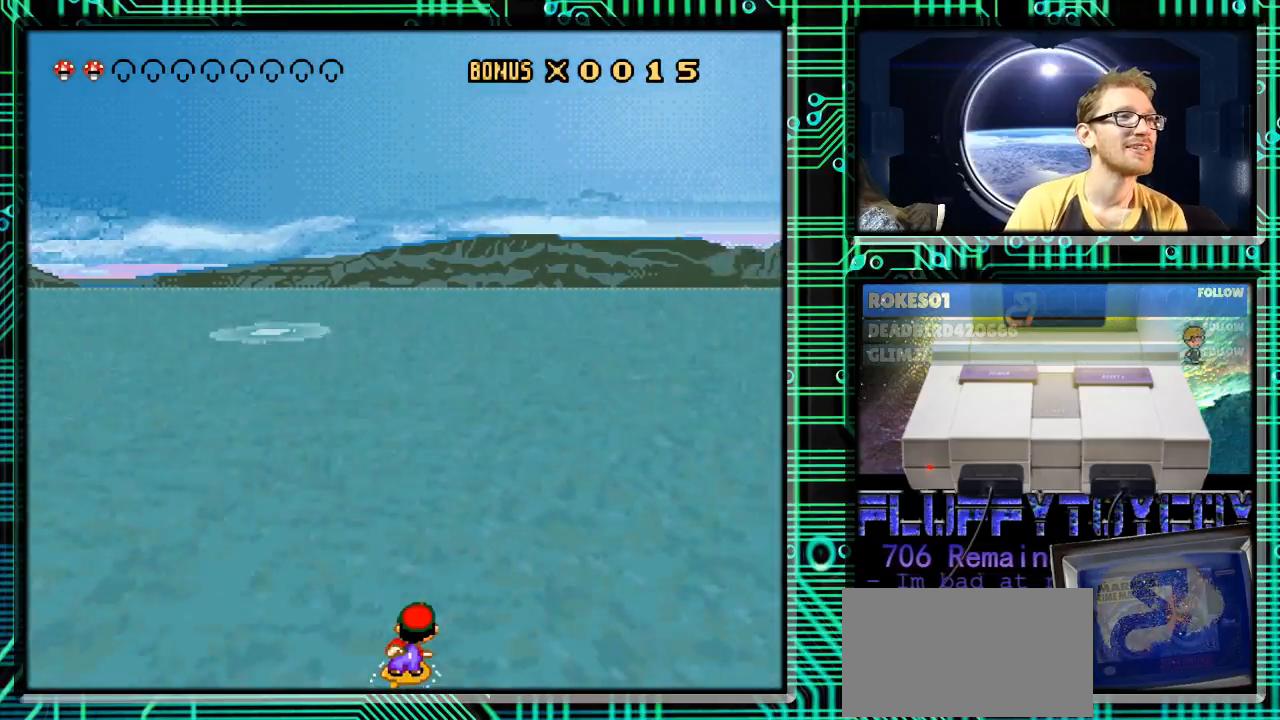
{"buttons": ["Y", "DPAD_RIGHT"], "events": []}
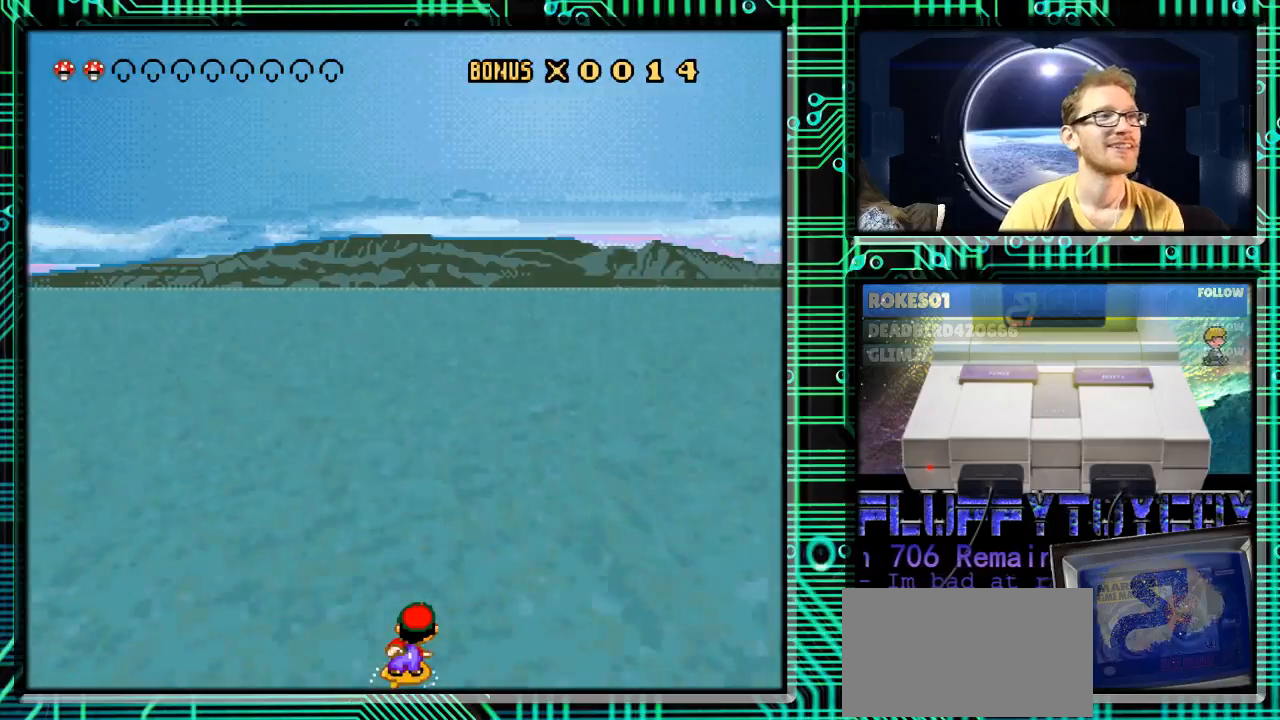
{"buttons": ["Y"], "events": [[33, "DPAD_RIGHT", "up"]]}
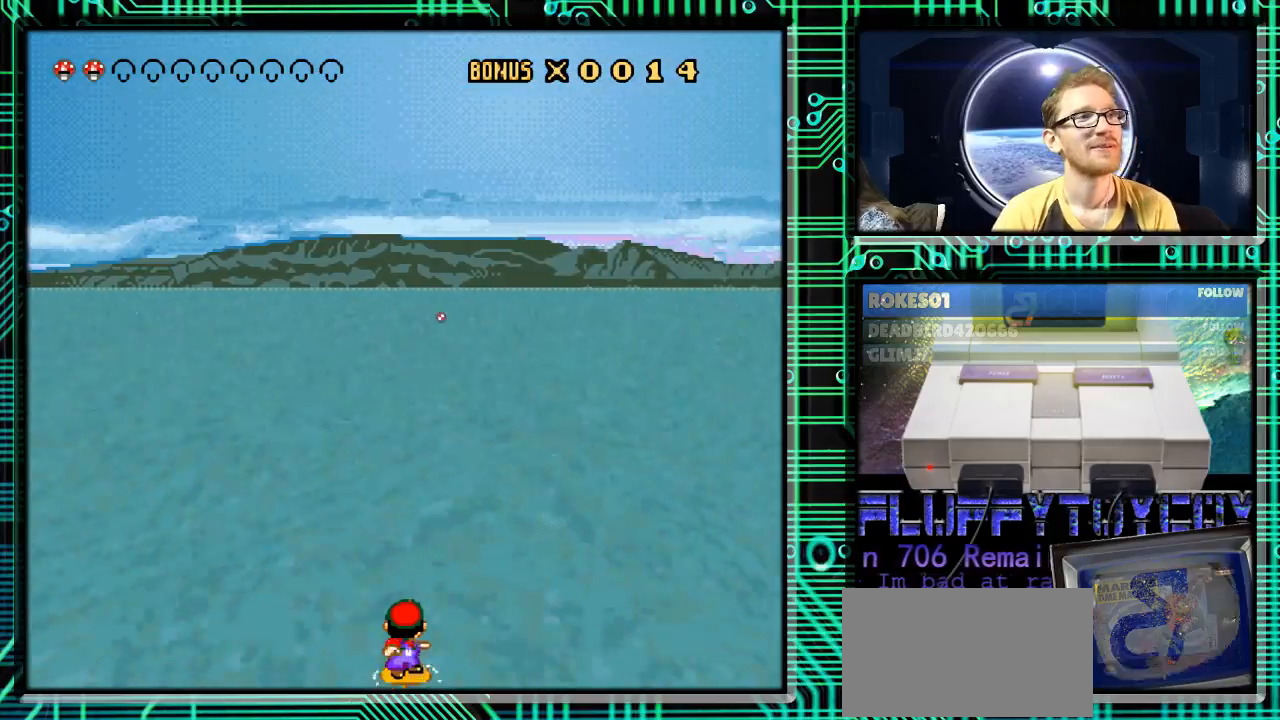
{"buttons": ["Y"], "events": [[33, "DPAD_RIGHT", "down"], [200, "DPAD_RIGHT", "up"]]}
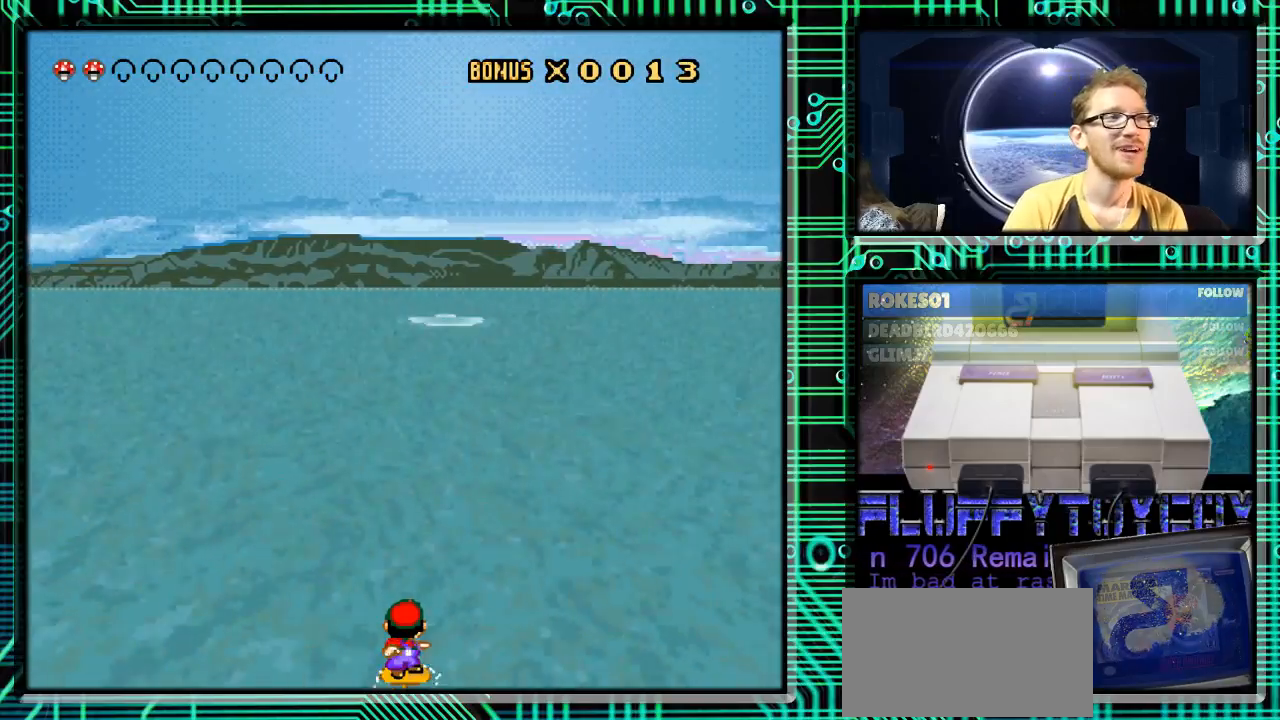
{"buttons": ["Y"], "events": [[267, "DPAD_LEFT", "down"], [333, "DPAD_LEFT", "up"]]}
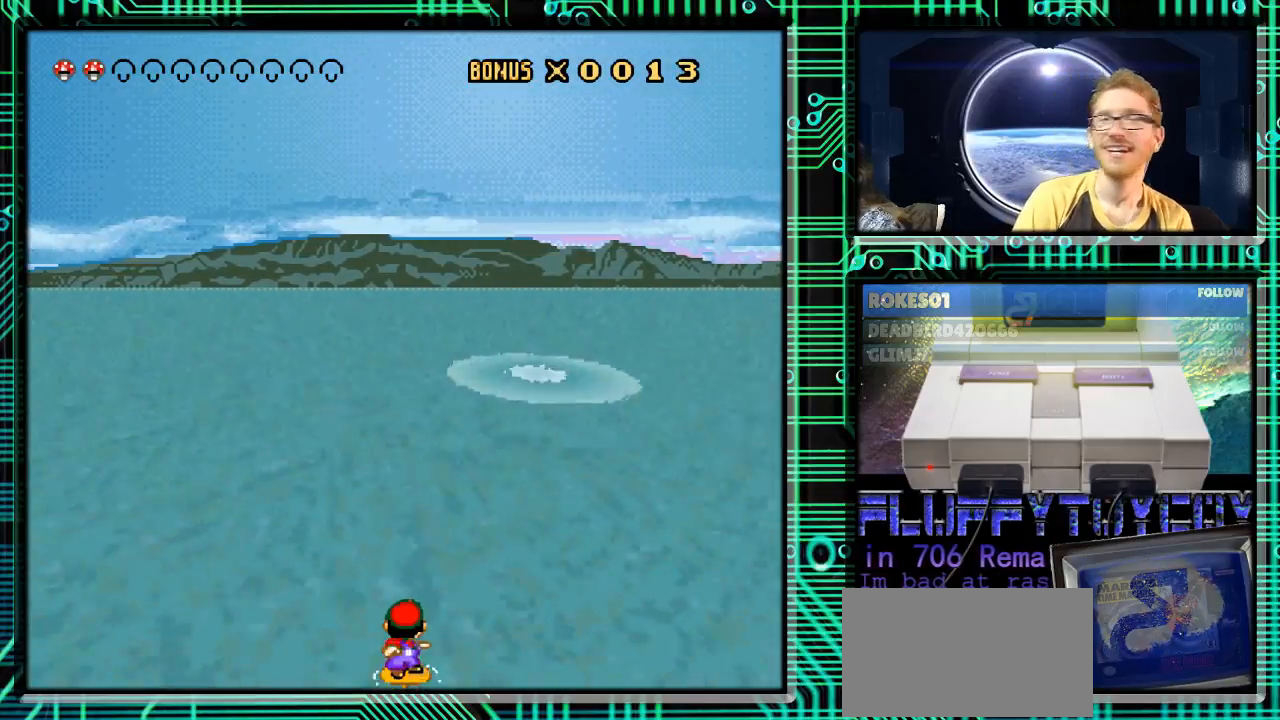
{"buttons": ["Y"], "events": [[33, "DPAD_LEFT", "down"], [133, "DPAD_LEFT", "up"]]}
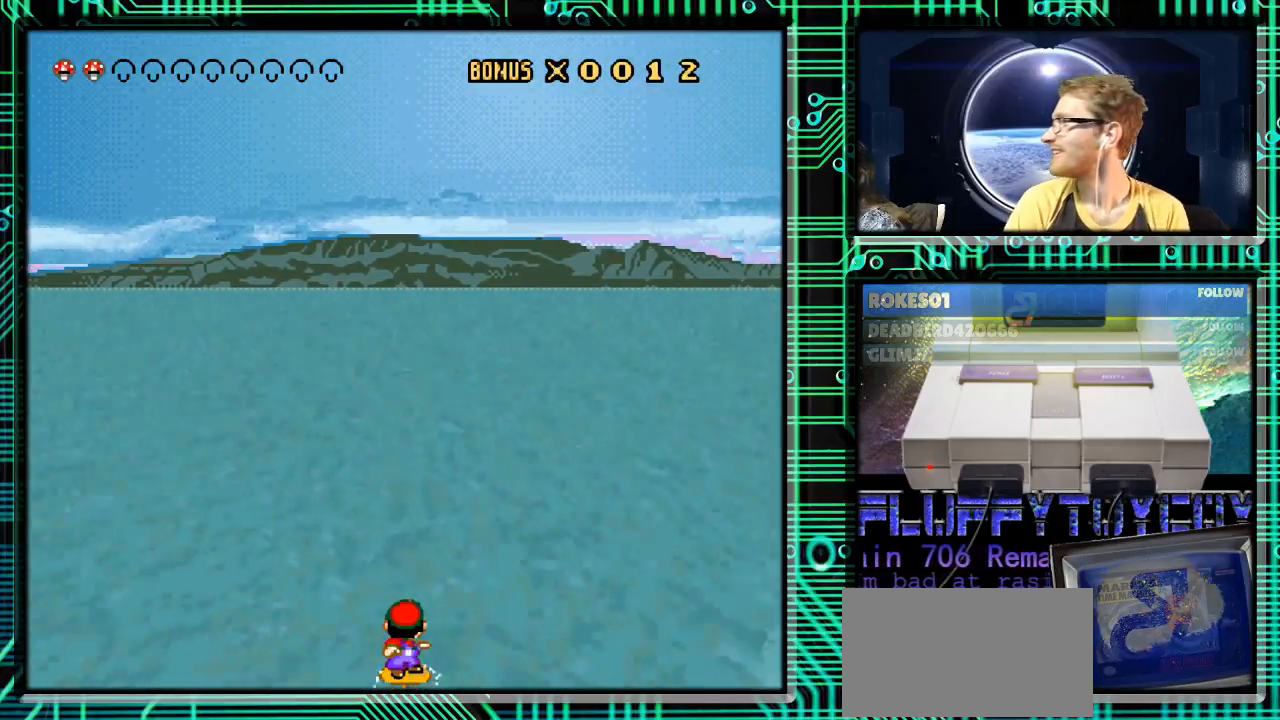
{"buttons": ["Y", "DPAD_RIGHT"], "events": [[267, "DPAD_RIGHT", "down"]]}
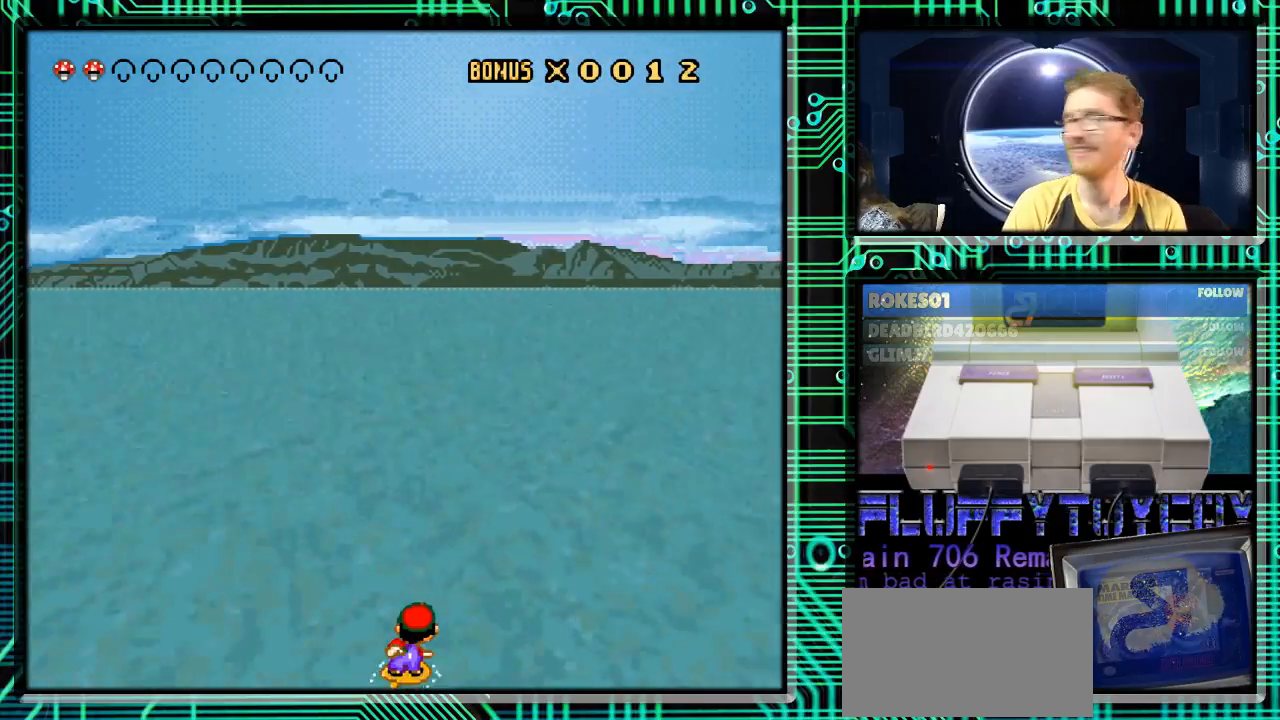
{"buttons": ["Y"], "events": [[500, "DPAD_RIGHT", "up"]]}
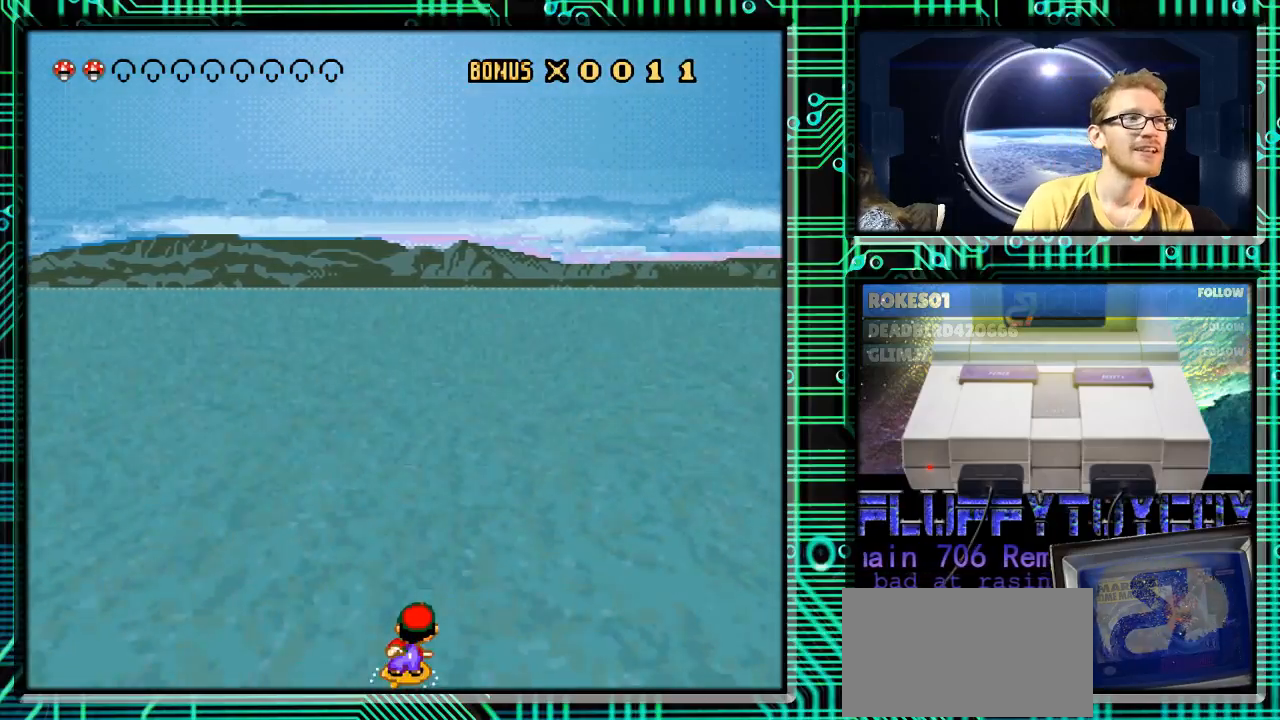
{"buttons": ["Y", "DPAD_RIGHT"], "events": [[333, "DPAD_RIGHT", "down"]]}
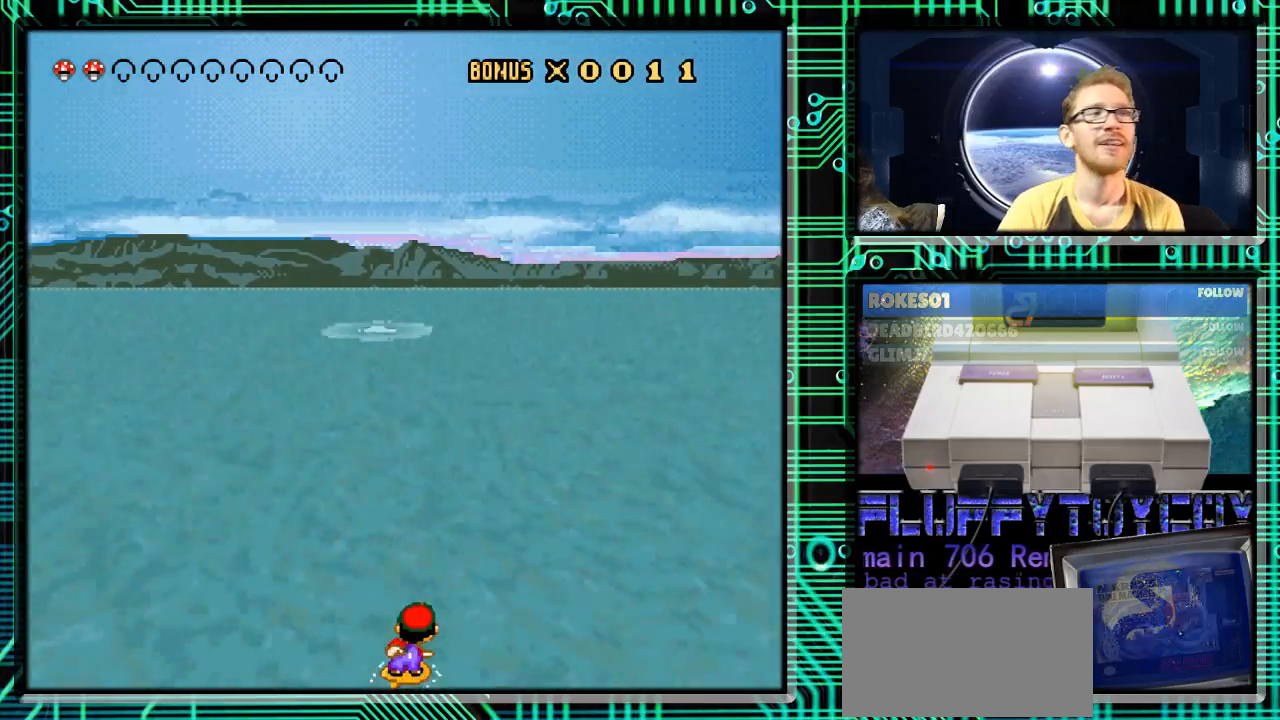
{"buttons": ["Y", "DPAD_RIGHT"], "events": []}
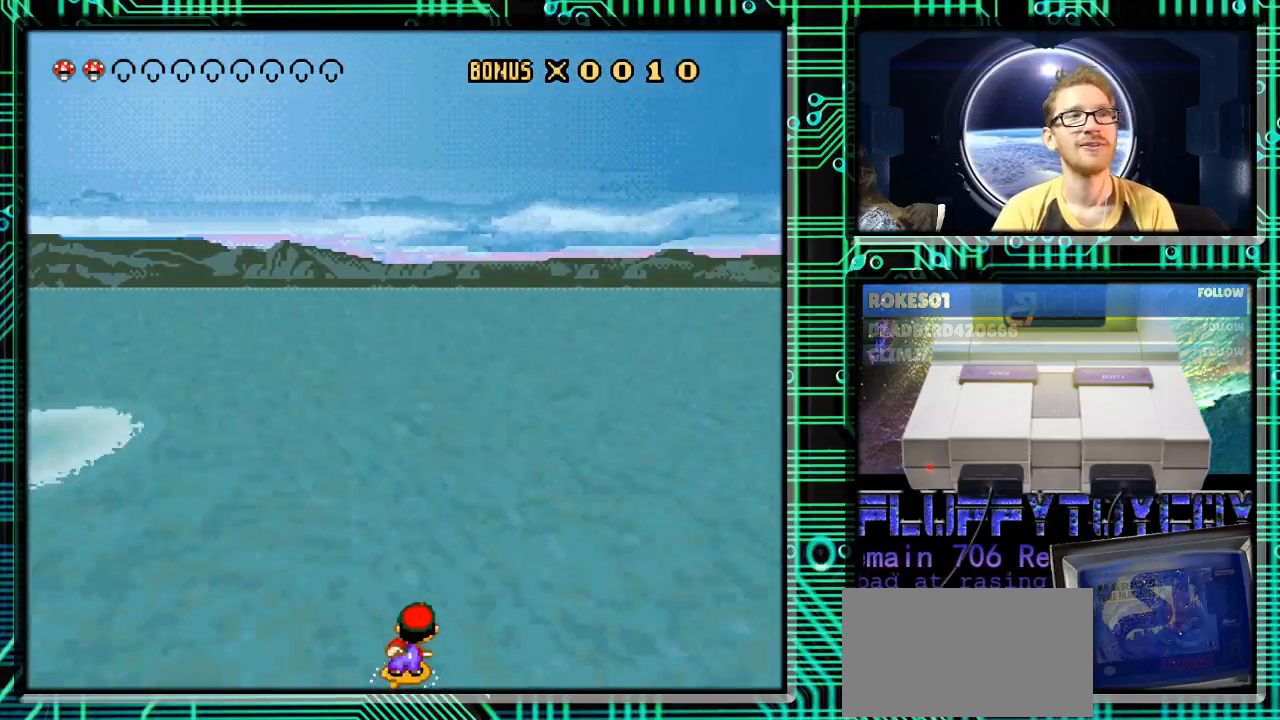
{"buttons": ["Y", "DPAD_RIGHT"], "events": []}
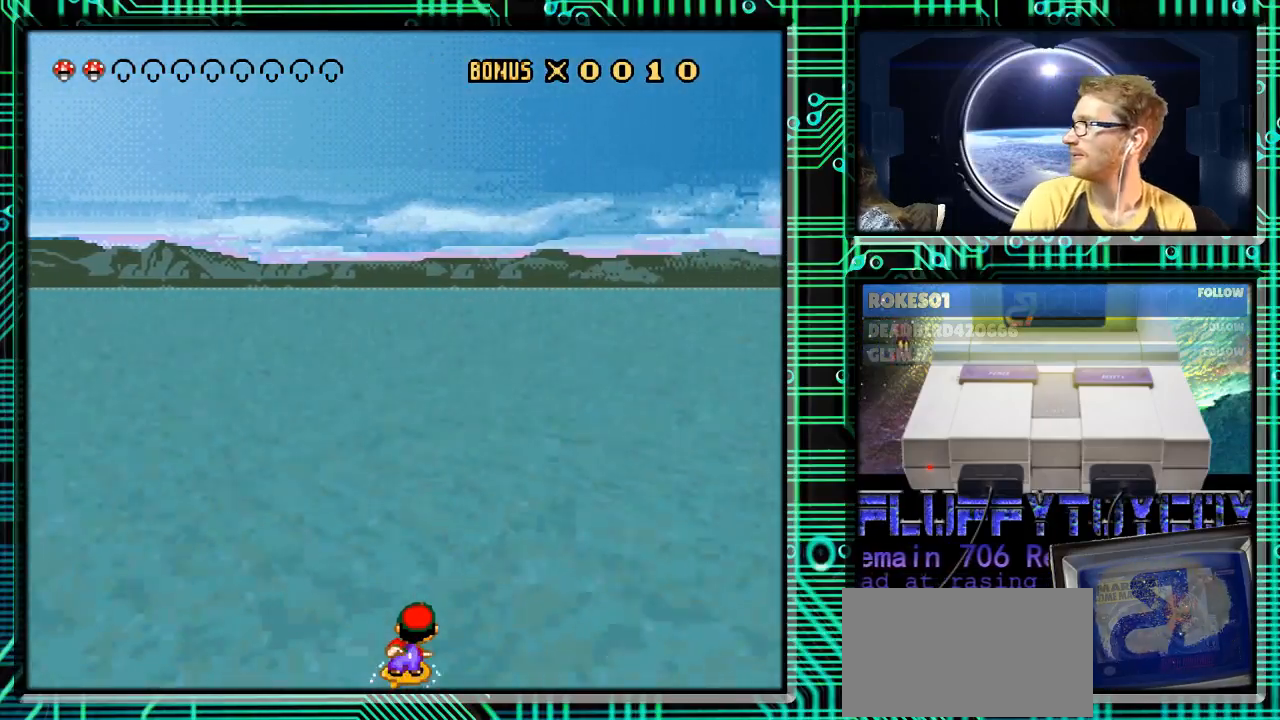
{"buttons": ["Y", "DPAD_RIGHT"], "events": []}
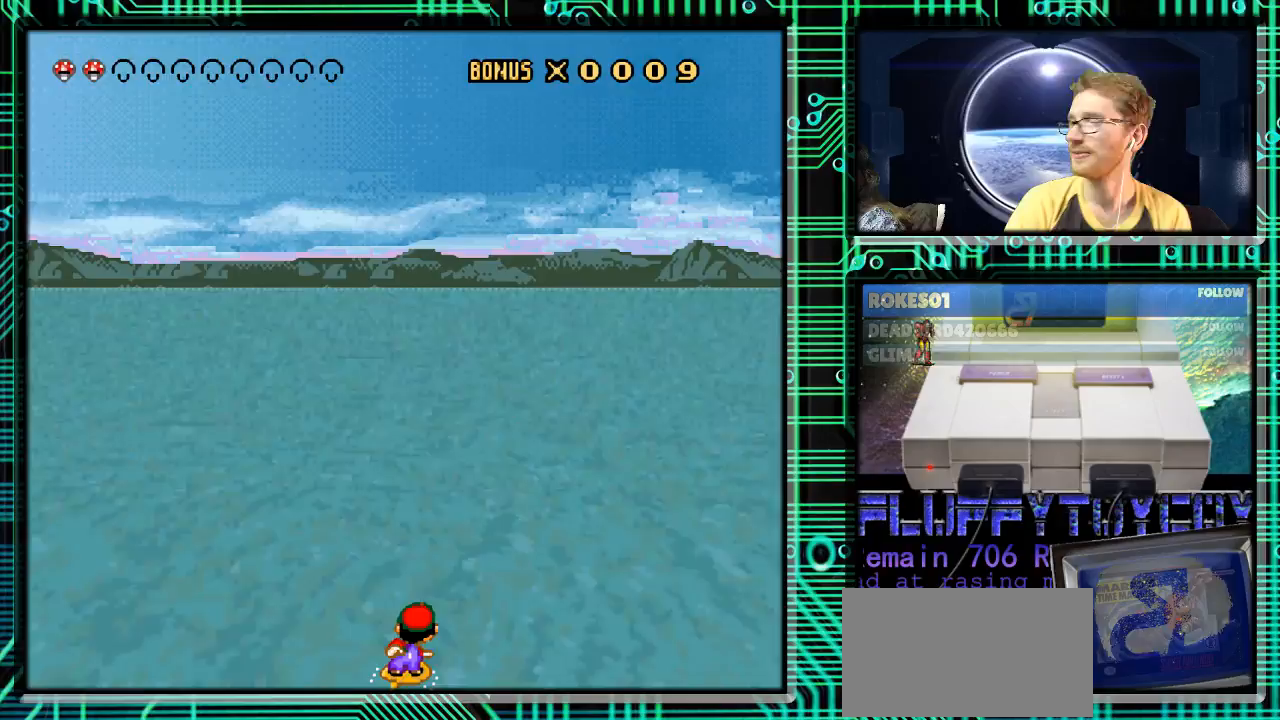
{"buttons": ["Y", "DPAD_RIGHT"], "events": [[100, "DPAD_RIGHT", "up"], [333, "DPAD_RIGHT", "down"]]}
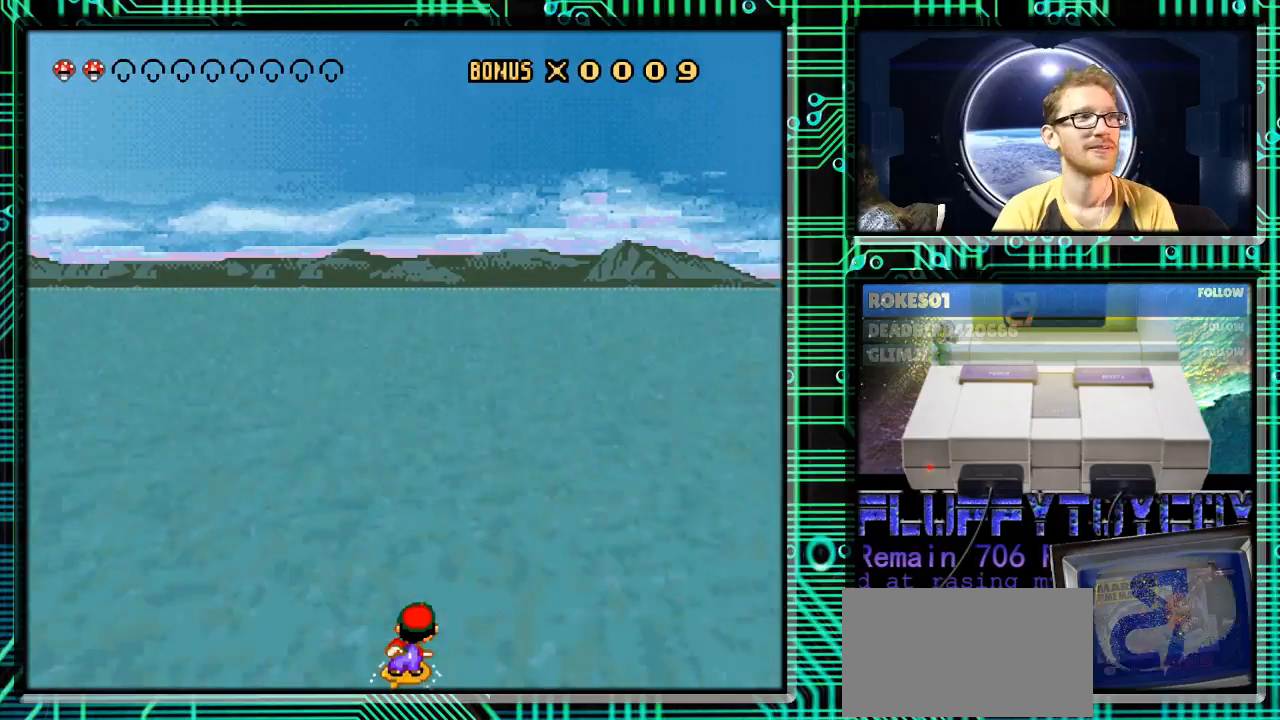
{"buttons": ["Y", "DPAD_RIGHT"], "events": [[267, "DPAD_RIGHT", "up"], [467, "DPAD_RIGHT", "down"]]}
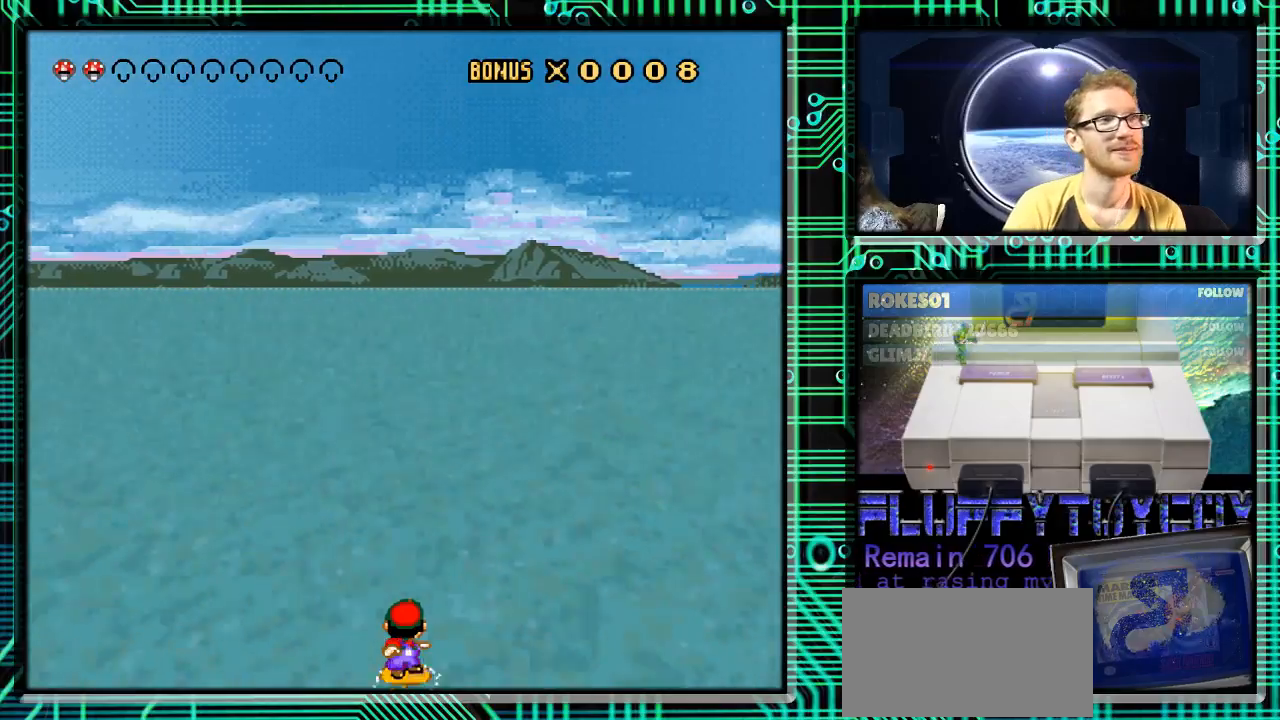
{"buttons": ["Y"], "events": [[433, "DPAD_RIGHT", "up"]]}
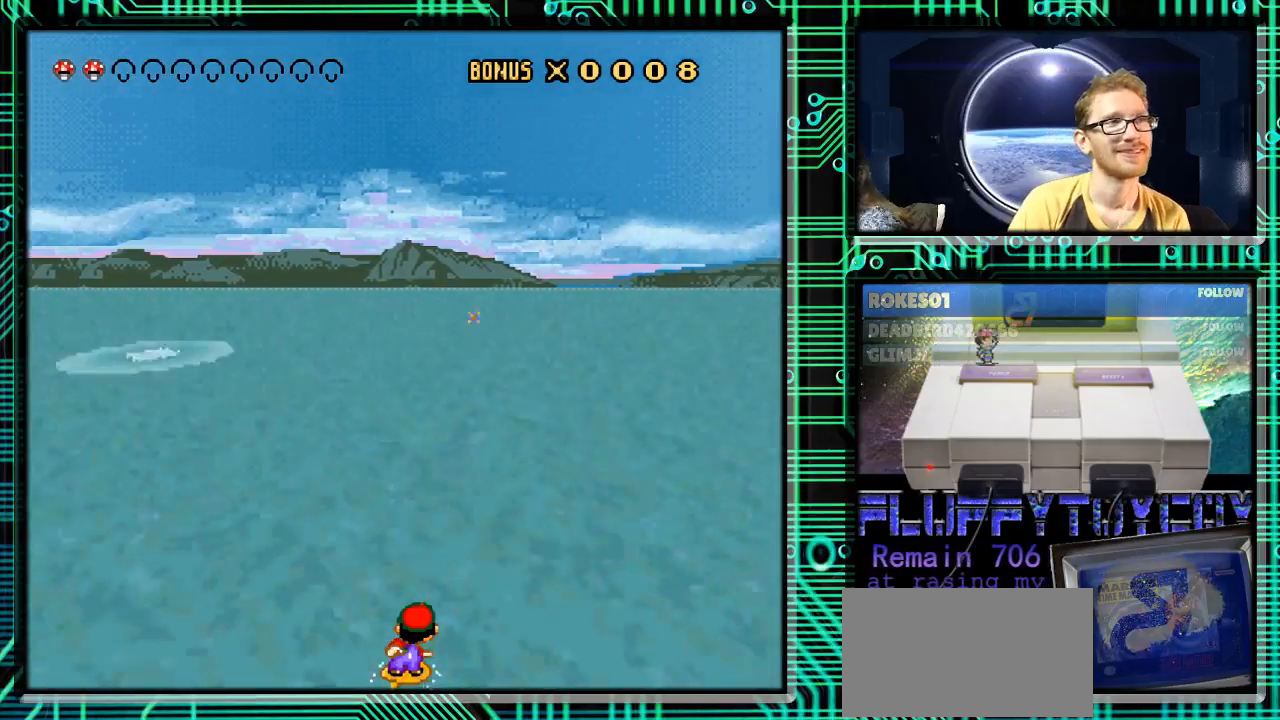
{"buttons": ["Y"], "events": [[167, "DPAD_RIGHT", "down"], [300, "DPAD_RIGHT", "up"]]}
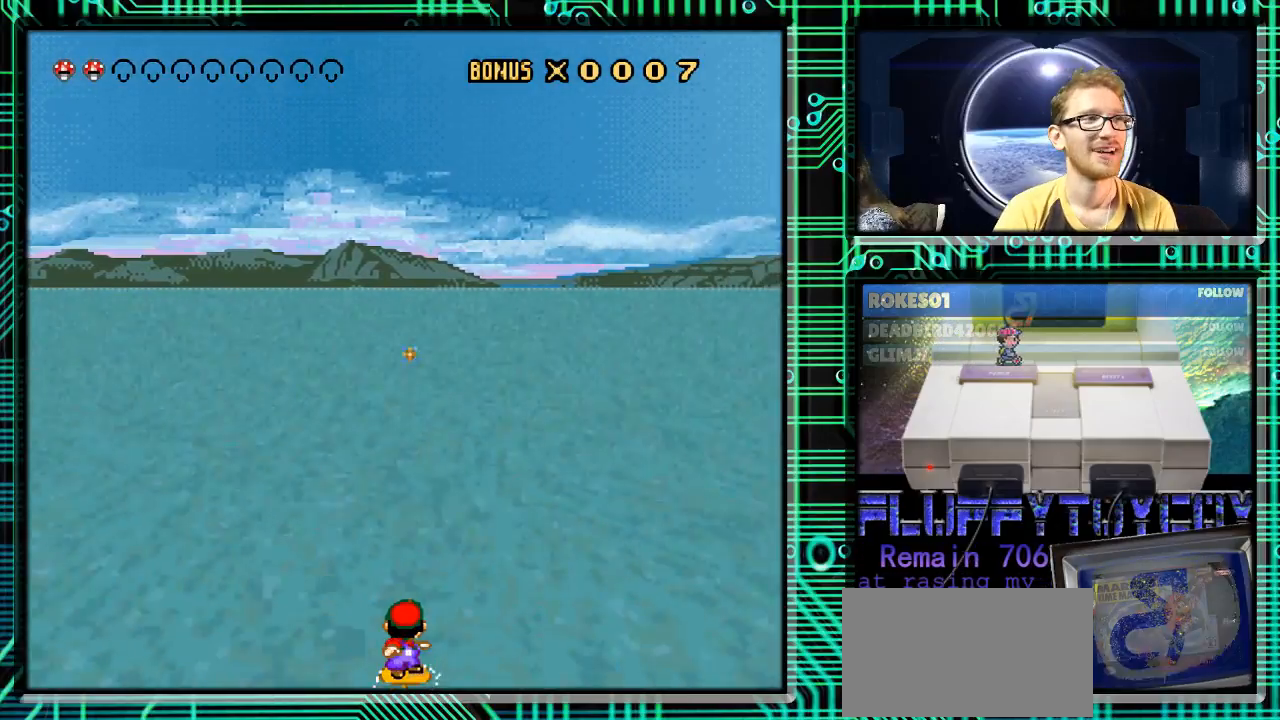
{"buttons": ["Y", "DPAD_RIGHT"], "events": [[33, "DPAD_LEFT", "down"], [267, "DPAD_LEFT", "up"], [467, "DPAD_RIGHT", "down"]]}
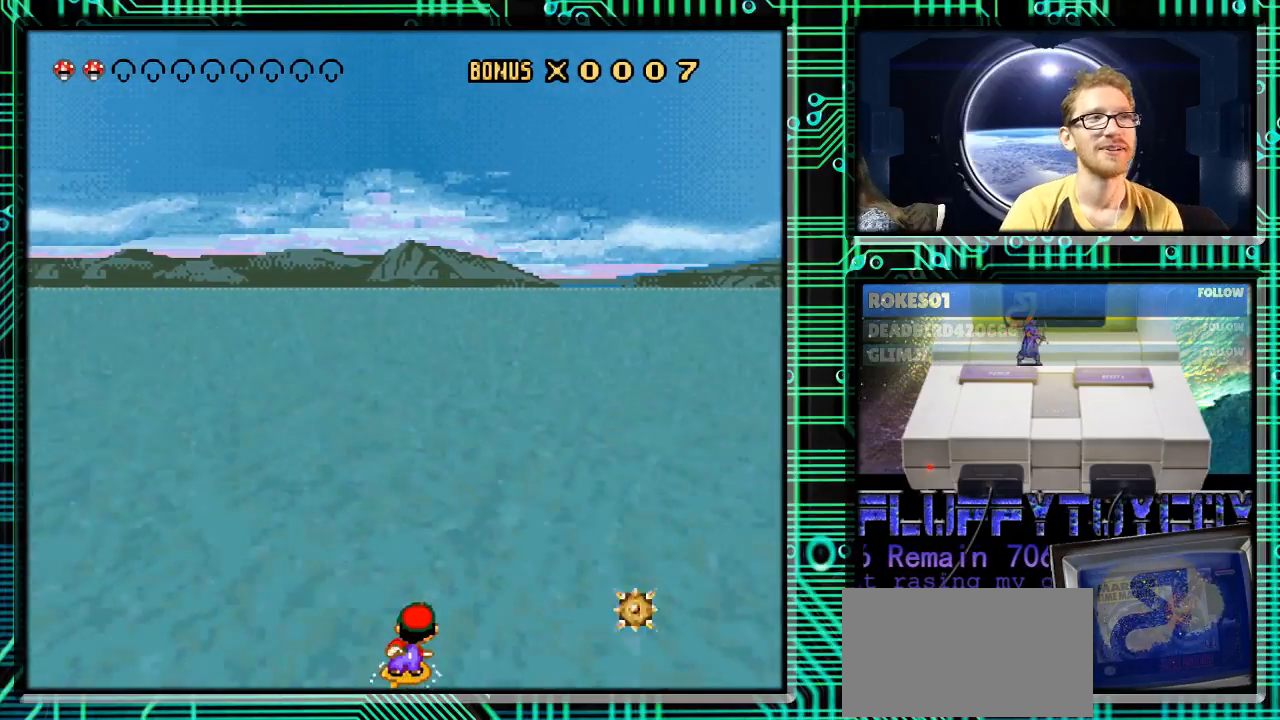
{"buttons": ["Y", "DPAD_RIGHT"], "events": []}
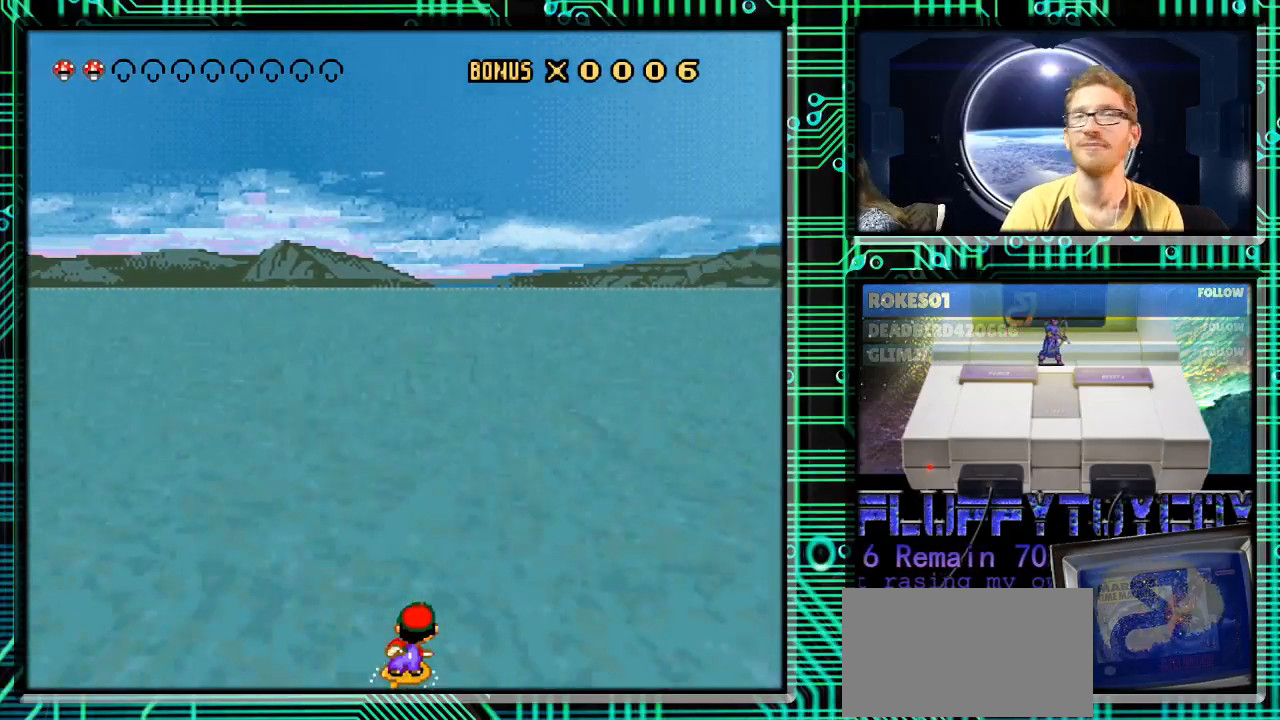
{"buttons": ["Y", "DPAD_RIGHT"], "events": []}